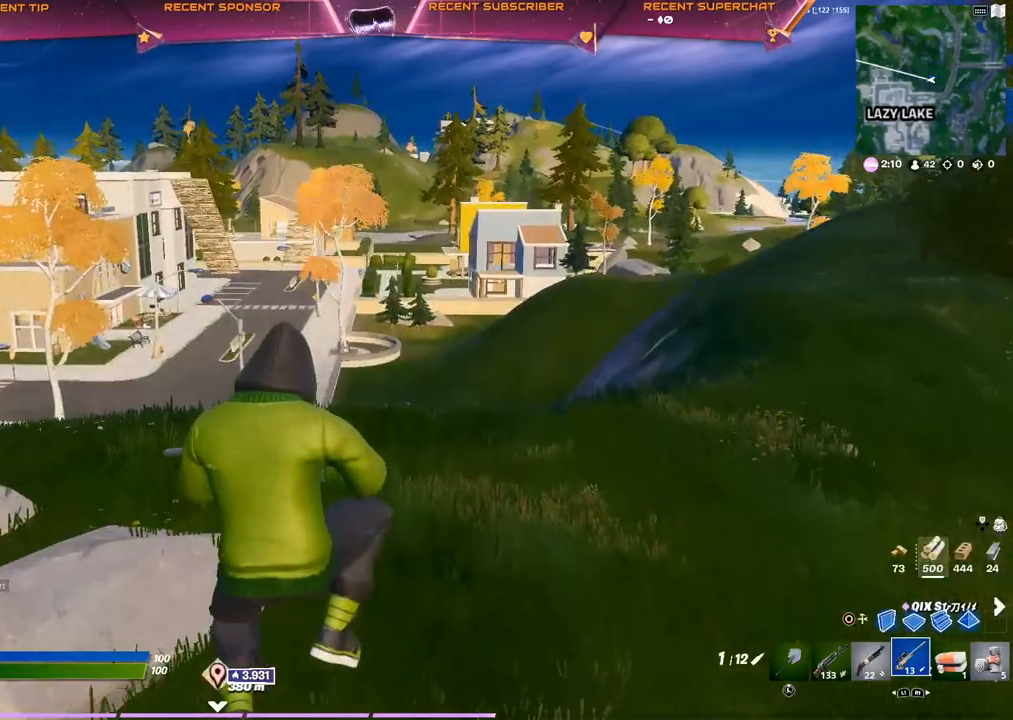
Gameplay with a controller (PlayStation layout); each line is a JSON object with the inputs held at the frame after it. "events" lists button and stick changes between this image and that frame as [ms after this image, input, new state], when the widget could be followed in between. Not read: CROSS.
{"buttons": [], "left_stick": "up", "right_stick": "center", "events": []}
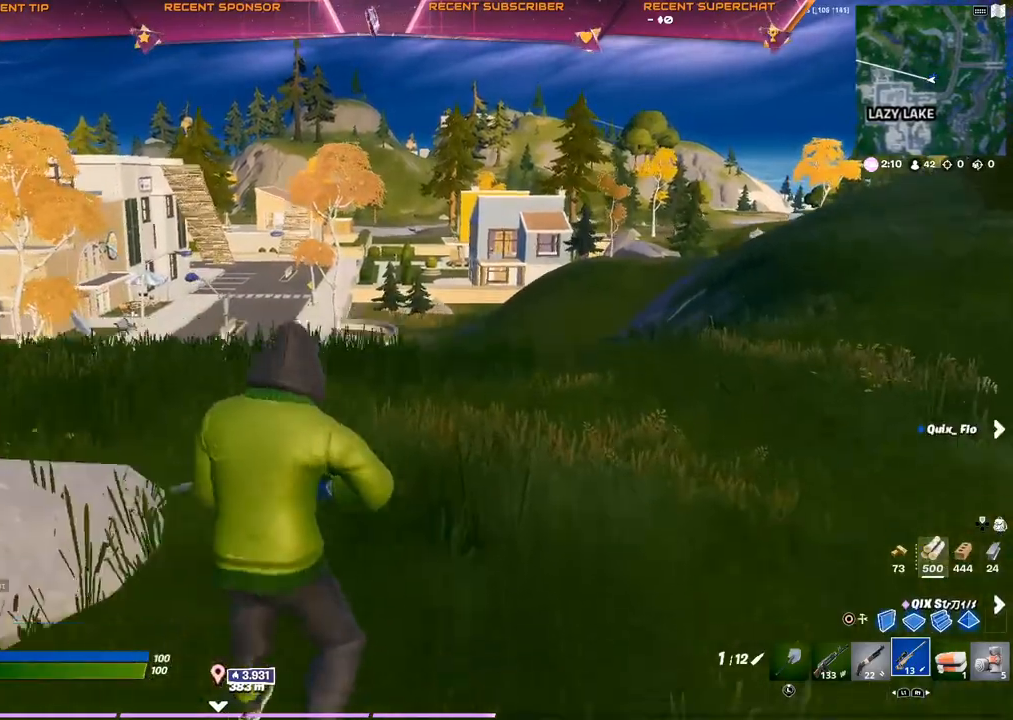
{"buttons": [], "left_stick": "up-right", "right_stick": "center", "events": [[167, "right_stick", "left"], [267, "right_stick", "center"], [283, "left_stick", "up-right"]]}
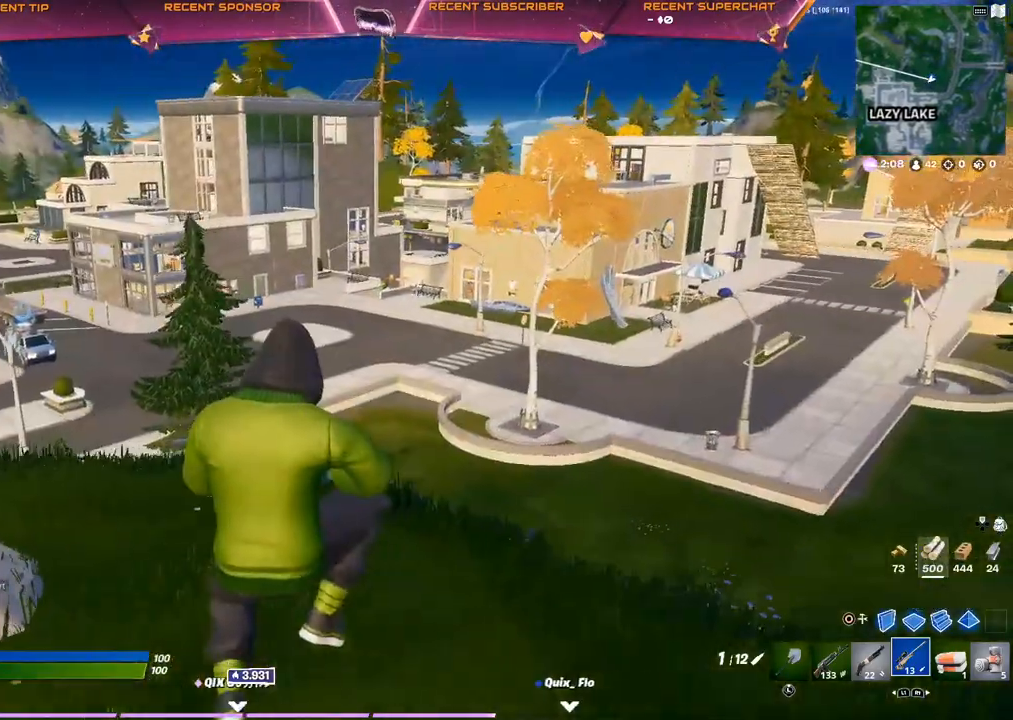
{"buttons": [], "left_stick": "up-right", "right_stick": "center", "events": [[150, "right_stick", "right"], [267, "right_stick", "center"]]}
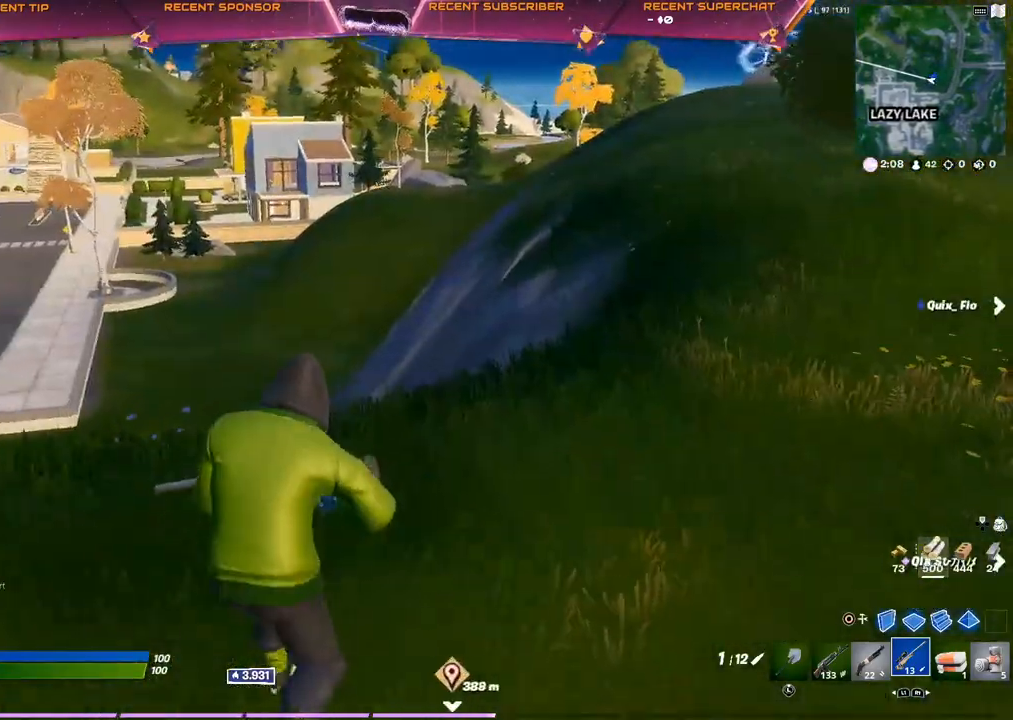
{"buttons": [], "left_stick": "up-right", "right_stick": "center", "events": [[383, "right_stick", "left"], [500, "right_stick", "center"]]}
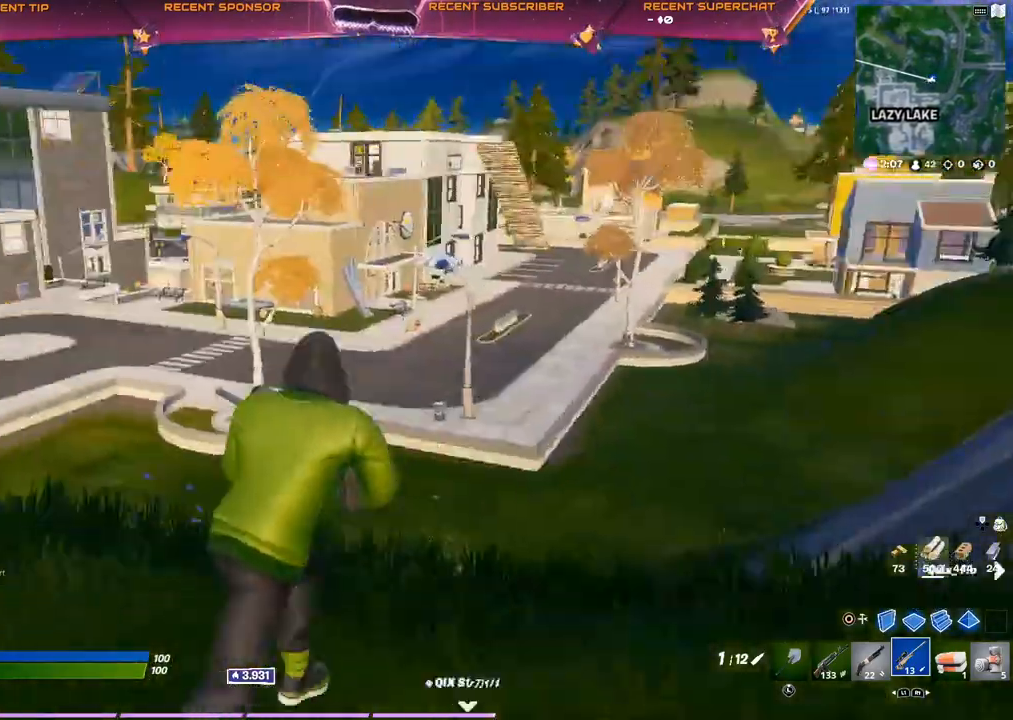
{"buttons": [], "left_stick": "right", "right_stick": "center", "events": [[467, "left_stick", "right"]]}
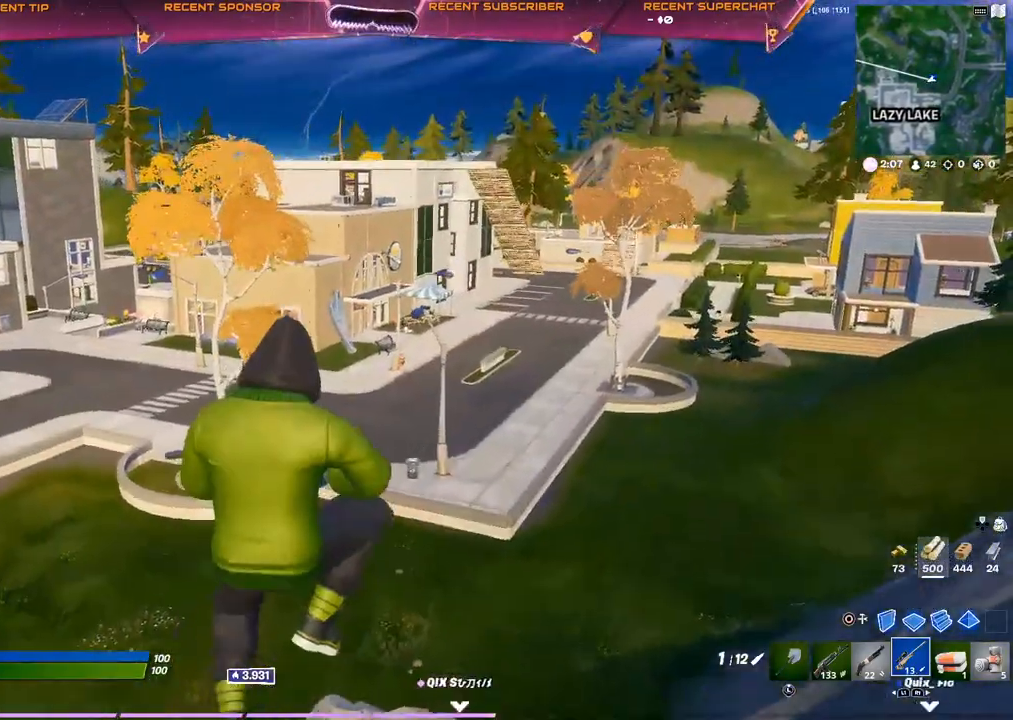
{"buttons": [], "left_stick": "right", "right_stick": "right", "events": [[50, "right_stick", "right"]]}
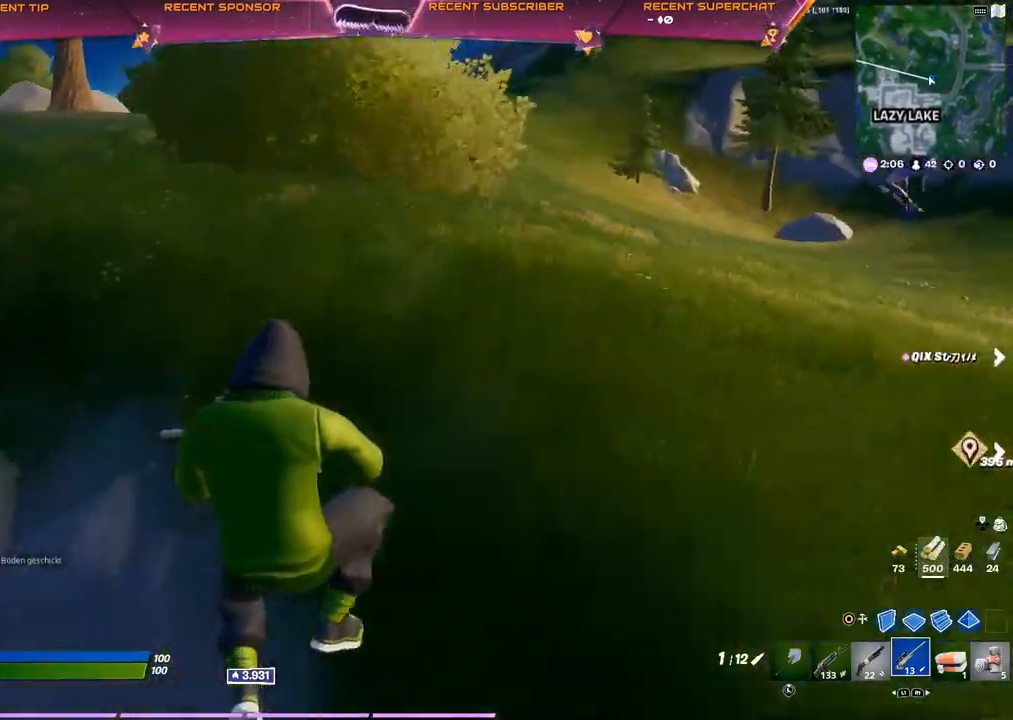
{"buttons": [], "left_stick": "up-right", "right_stick": "center", "events": [[133, "left_stick", "up-right"], [133, "right_stick", "center"]]}
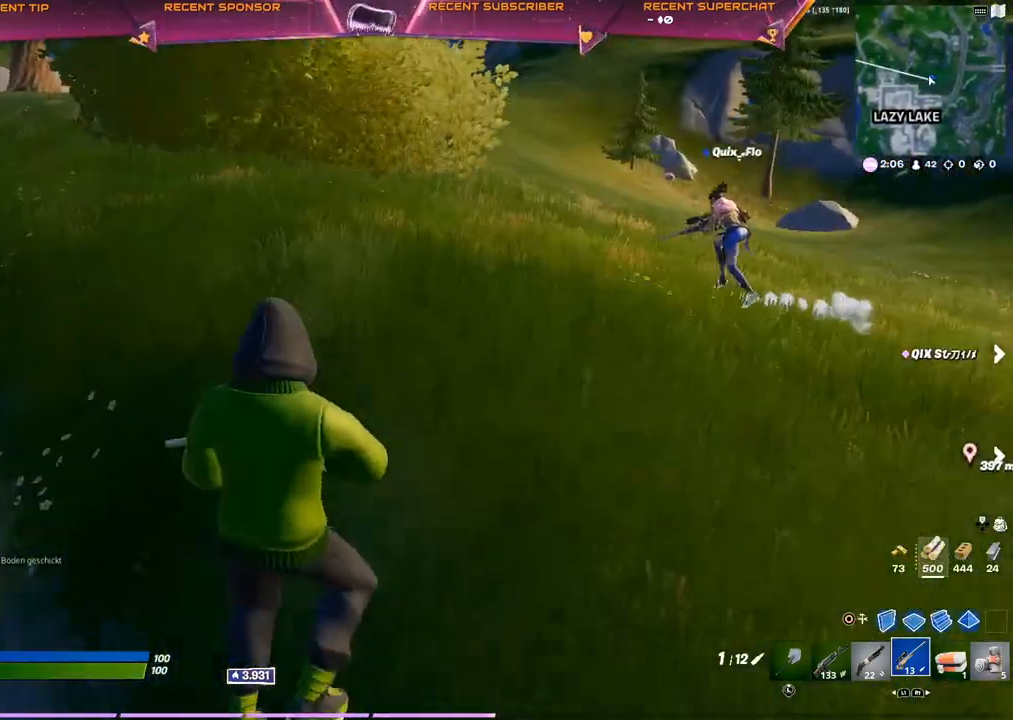
{"buttons": [], "left_stick": "up-right", "right_stick": "center", "events": [[283, "right_stick", "left"], [367, "right_stick", "center"]]}
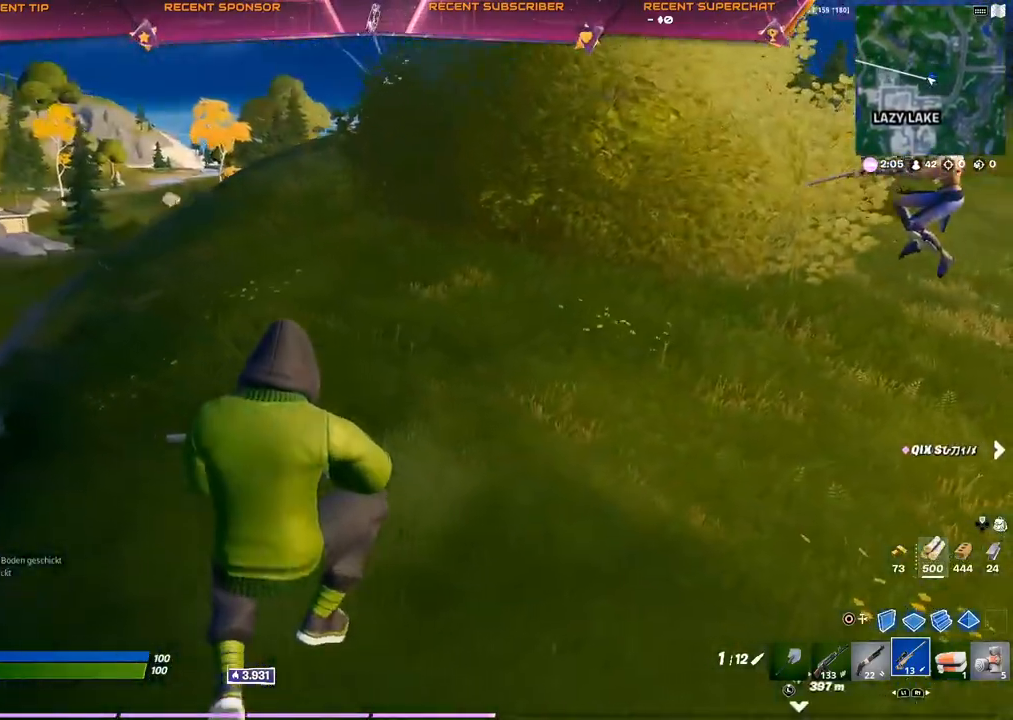
{"buttons": [], "left_stick": "up-right", "right_stick": "center", "events": [[233, "left_stick", "up"], [500, "left_stick", "up-right"]]}
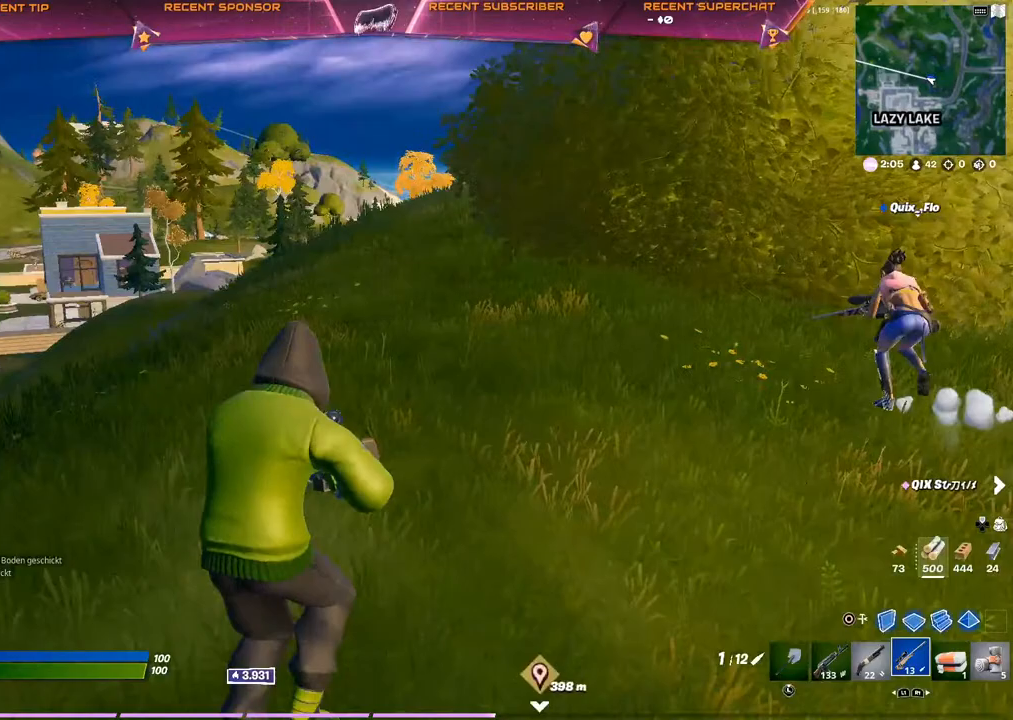
{"buttons": [], "left_stick": "up", "right_stick": "center", "events": [[183, "left_stick", "up"]]}
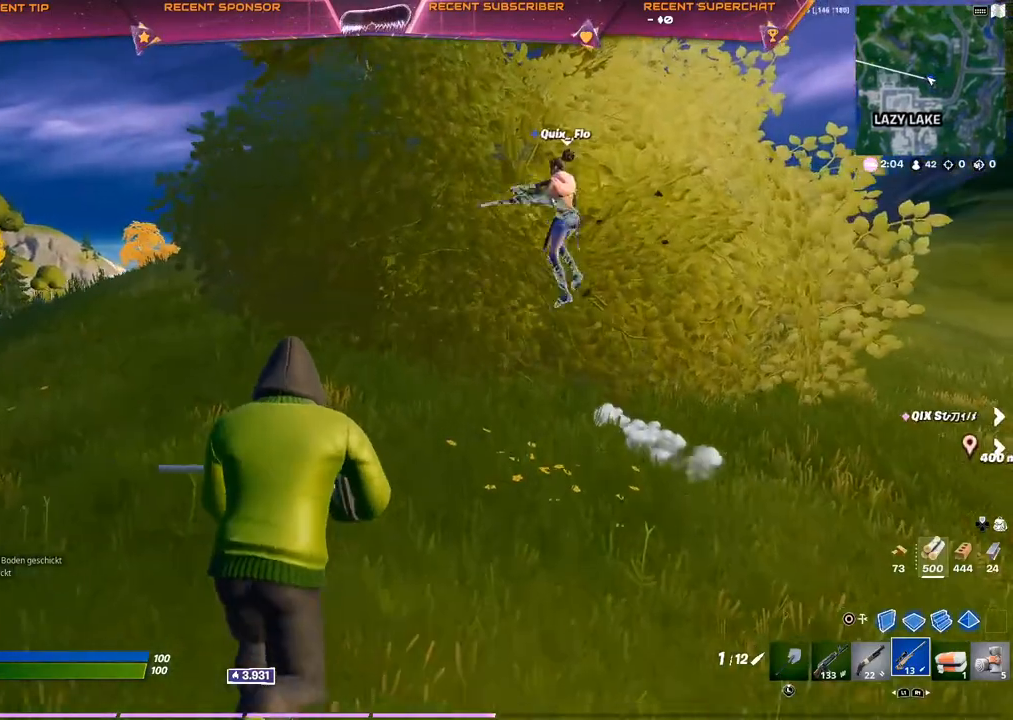
{"buttons": [], "left_stick": "up", "right_stick": "center", "events": []}
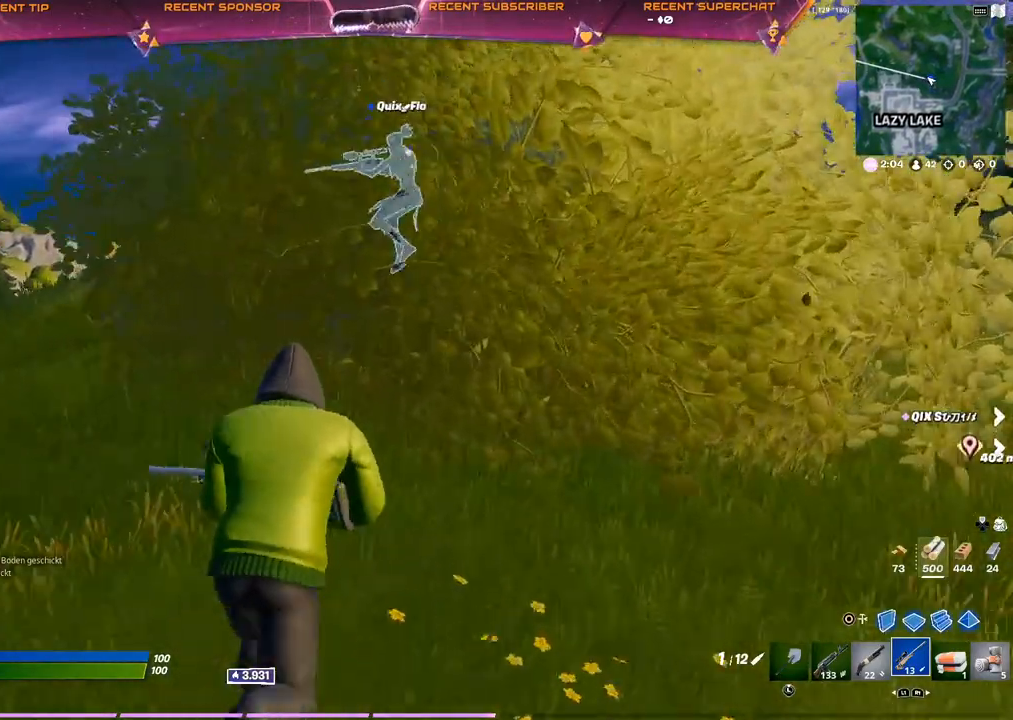
{"buttons": [], "left_stick": "up", "right_stick": "center", "events": []}
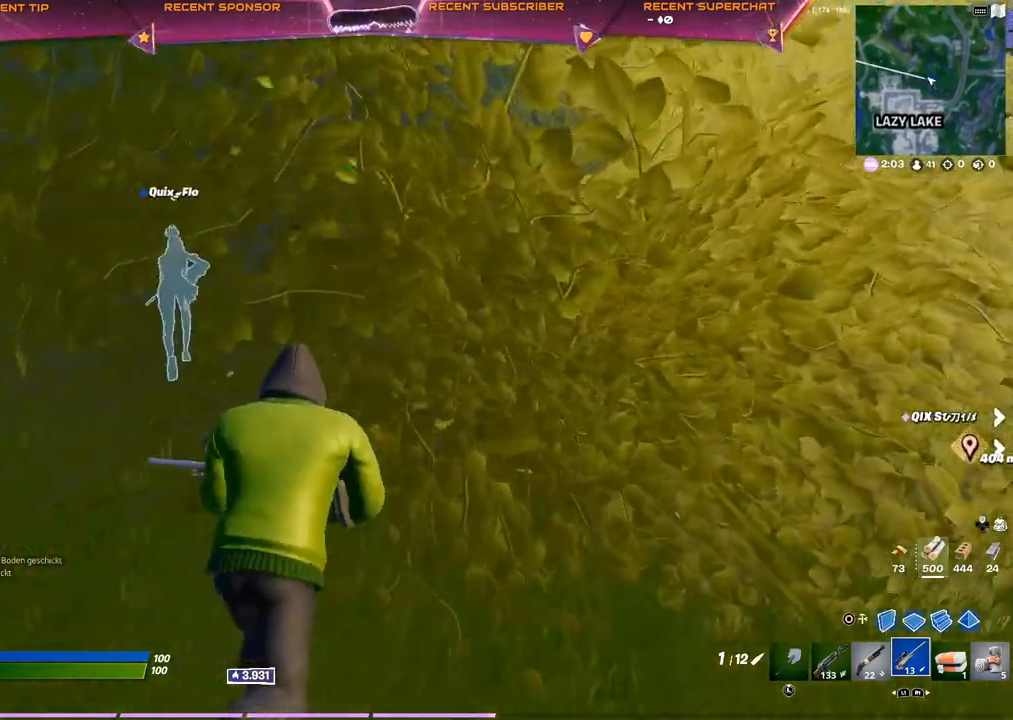
{"buttons": [], "left_stick": "up", "right_stick": "center", "events": []}
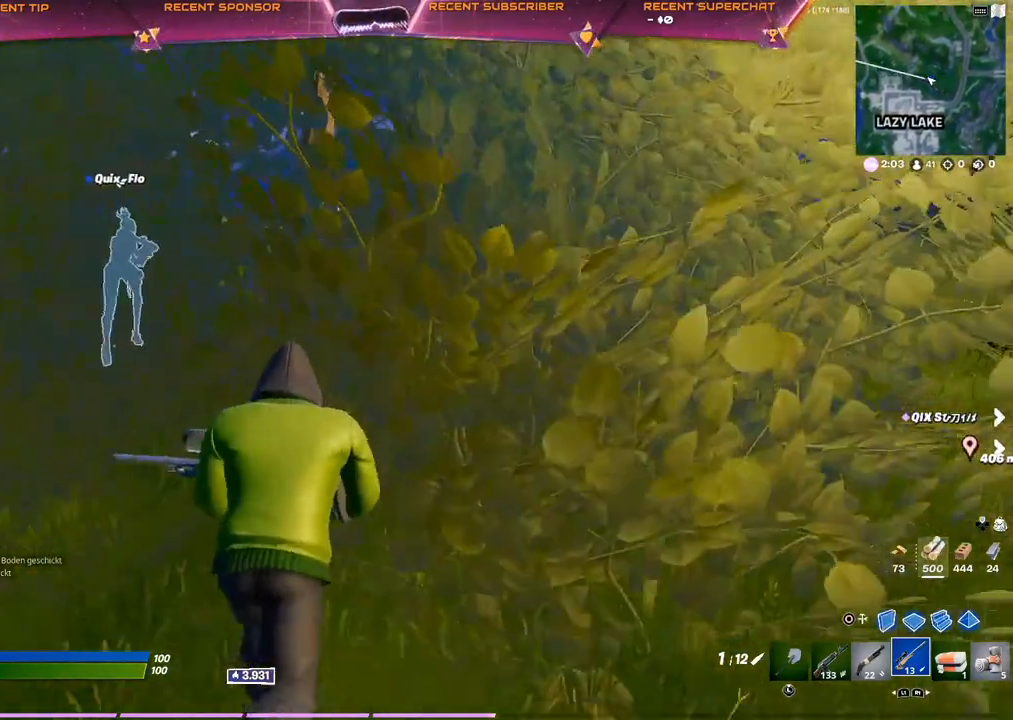
{"buttons": [], "left_stick": "up", "right_stick": "center", "events": []}
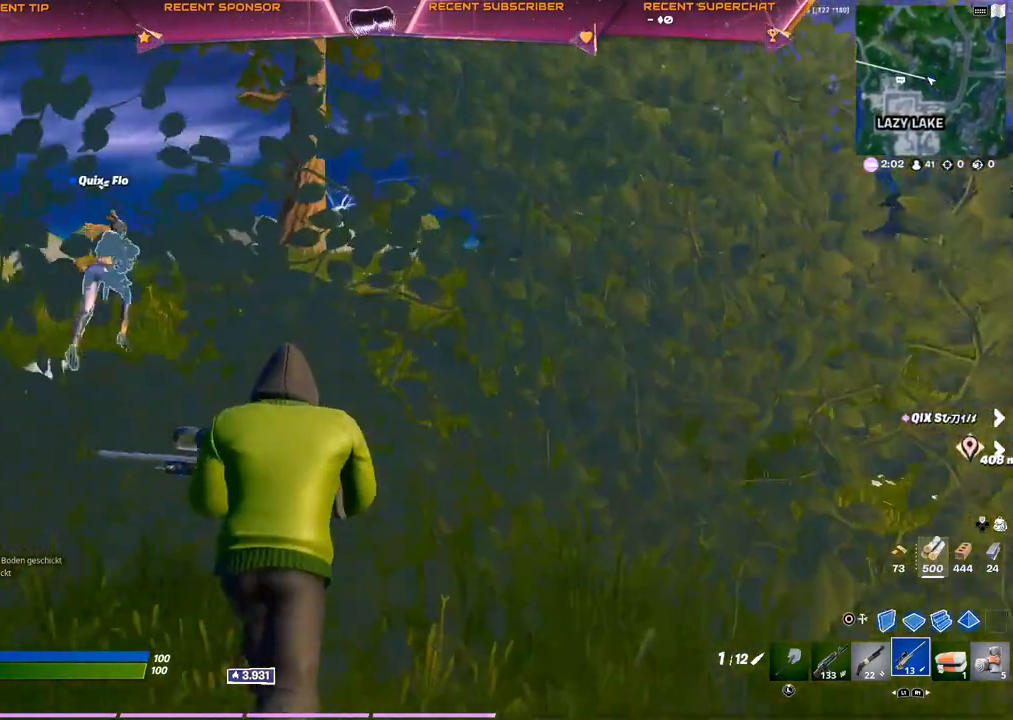
{"buttons": [], "left_stick": "up", "right_stick": "center", "events": []}
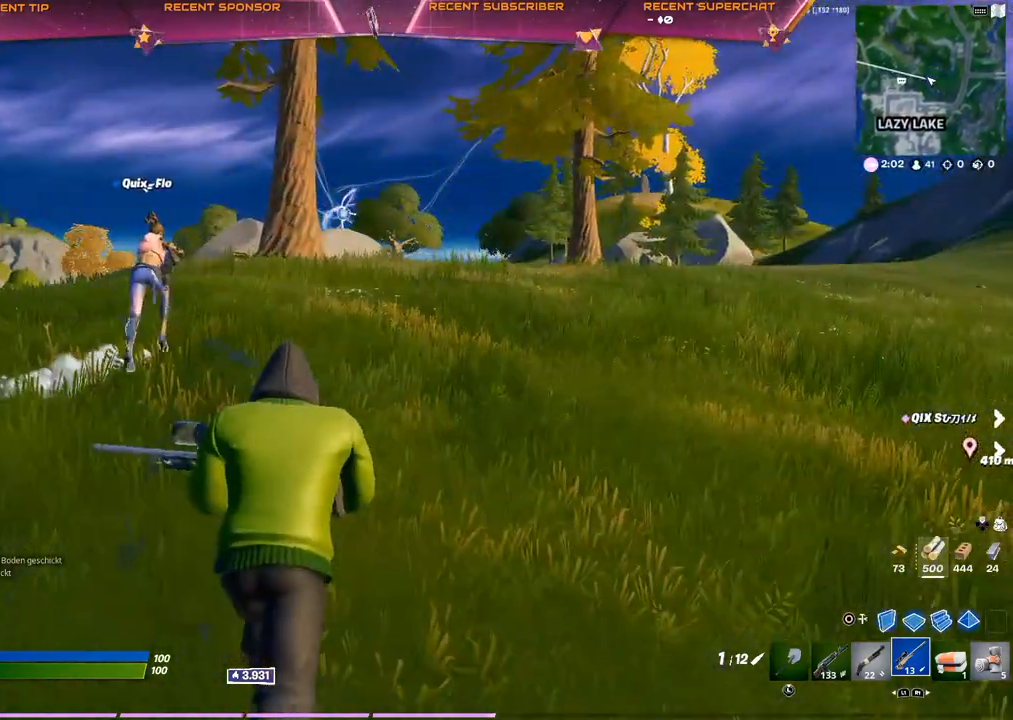
{"buttons": [], "left_stick": "up", "right_stick": "center", "events": []}
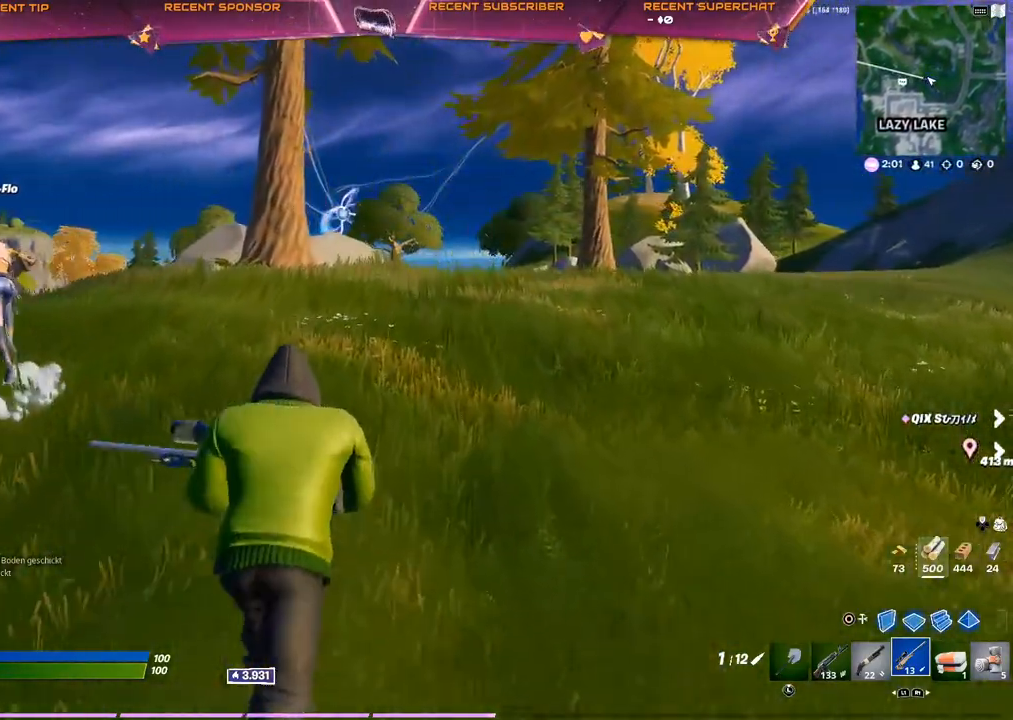
{"buttons": [], "left_stick": "up", "right_stick": "center", "events": []}
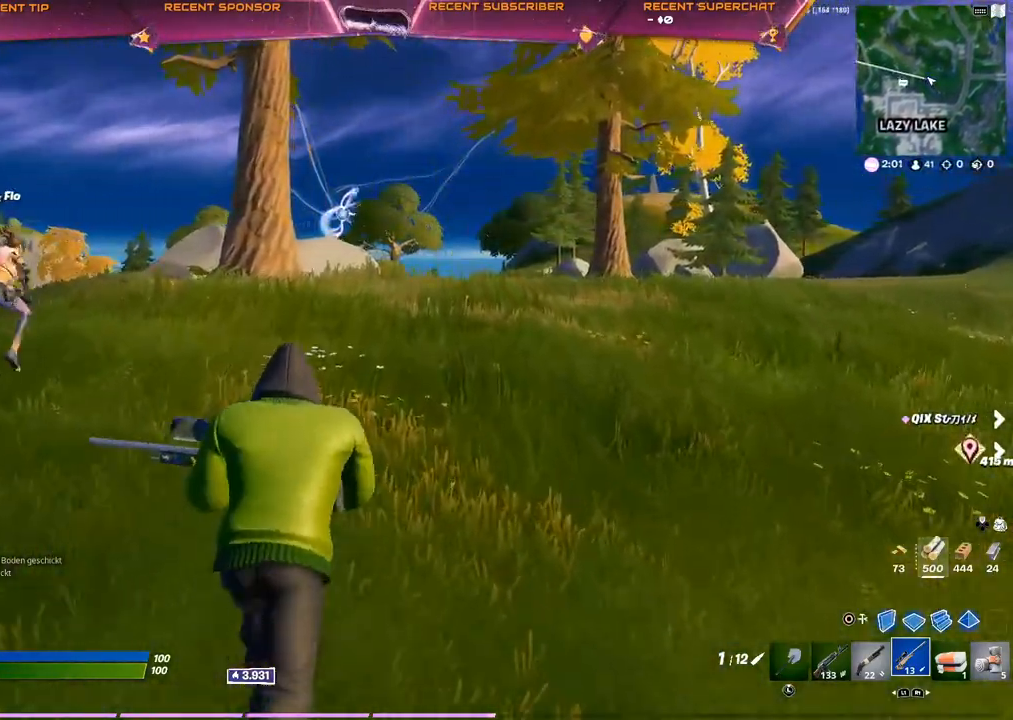
{"buttons": [], "left_stick": "up", "right_stick": "center", "events": []}
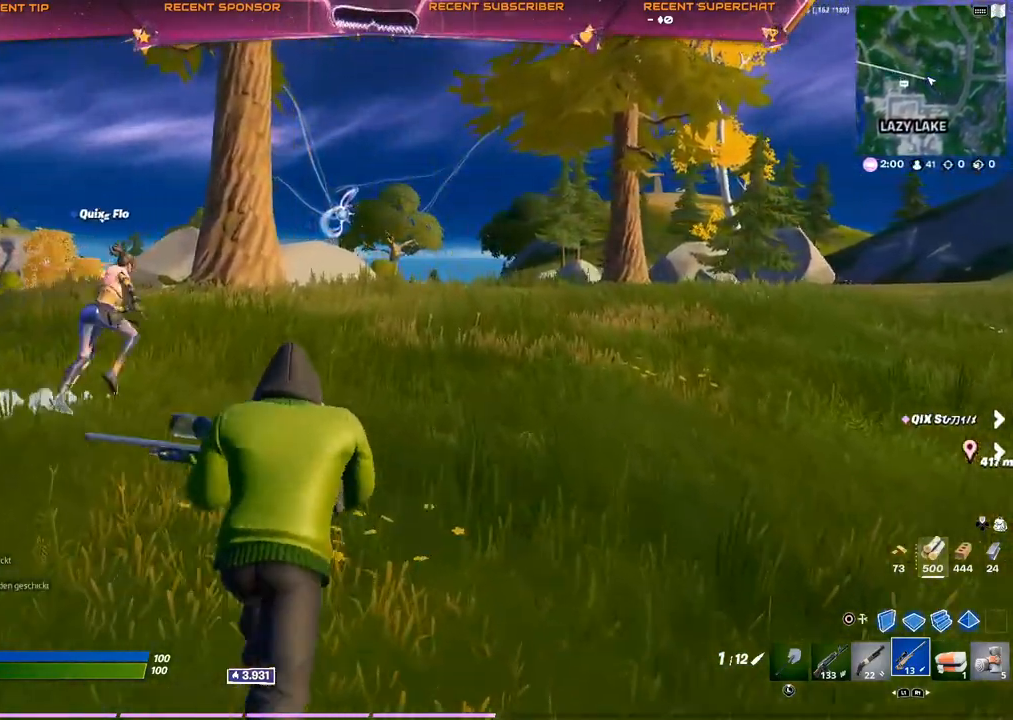
{"buttons": [], "left_stick": "up", "right_stick": "center", "events": []}
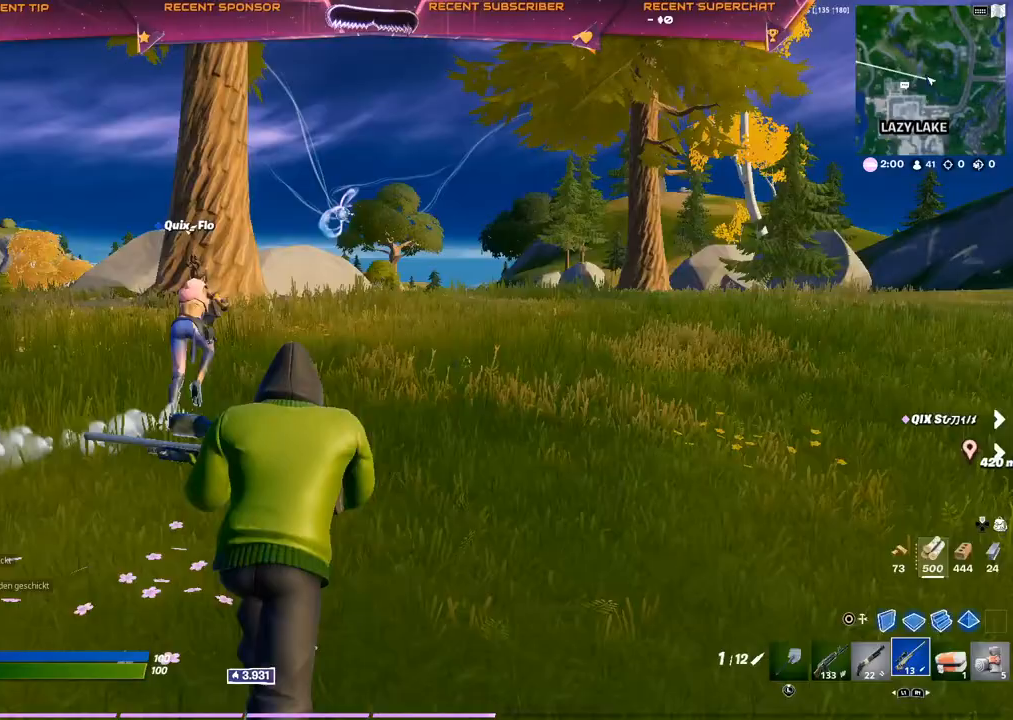
{"buttons": [], "left_stick": "up", "right_stick": "left", "events": [[450, "right_stick", "left"]]}
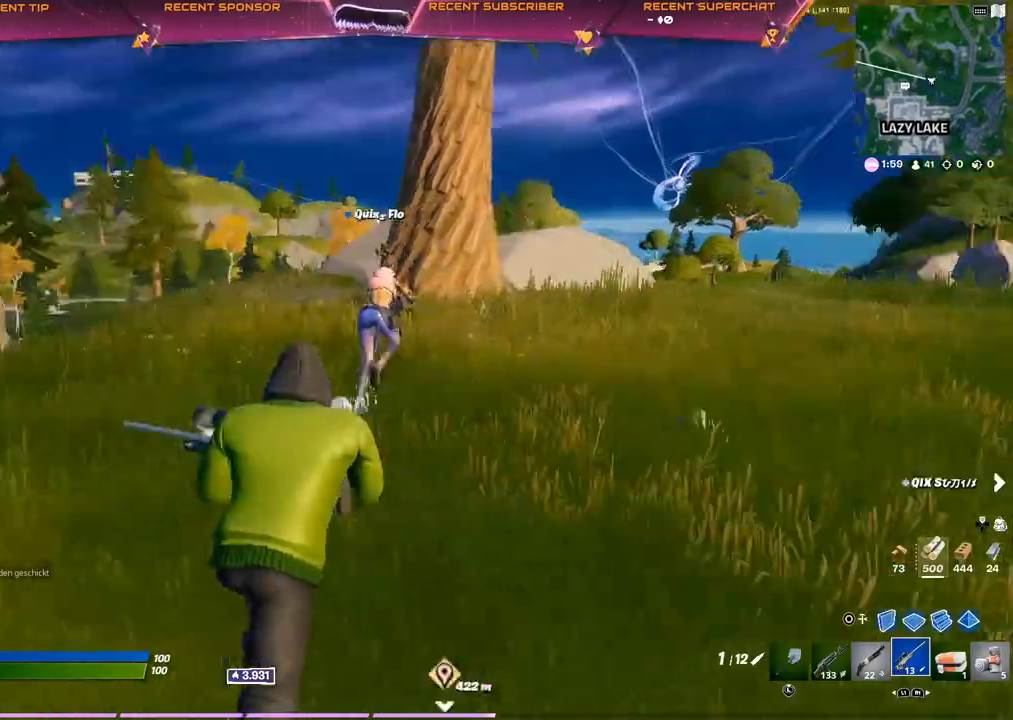
{"buttons": [], "left_stick": "up-right", "right_stick": "center", "events": [[67, "right_stick", "center"], [167, "left_stick", "up-right"]]}
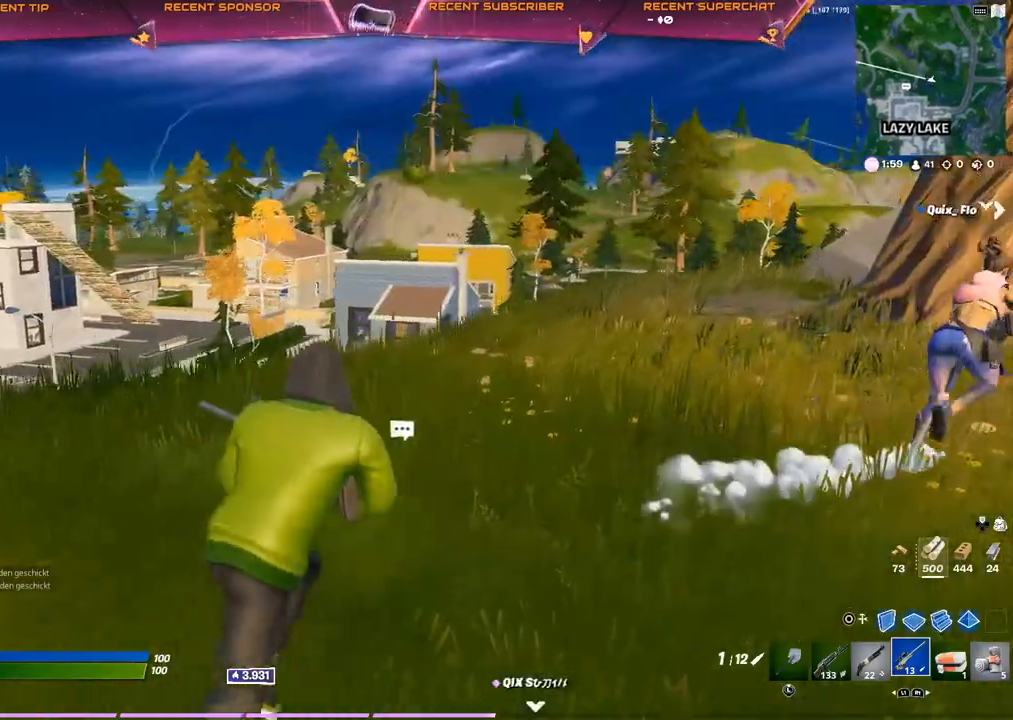
{"buttons": [], "left_stick": "center", "right_stick": "center", "events": [[417, "left_stick", "center"], [417, "right_stick", "left"], [483, "right_stick", "center"]]}
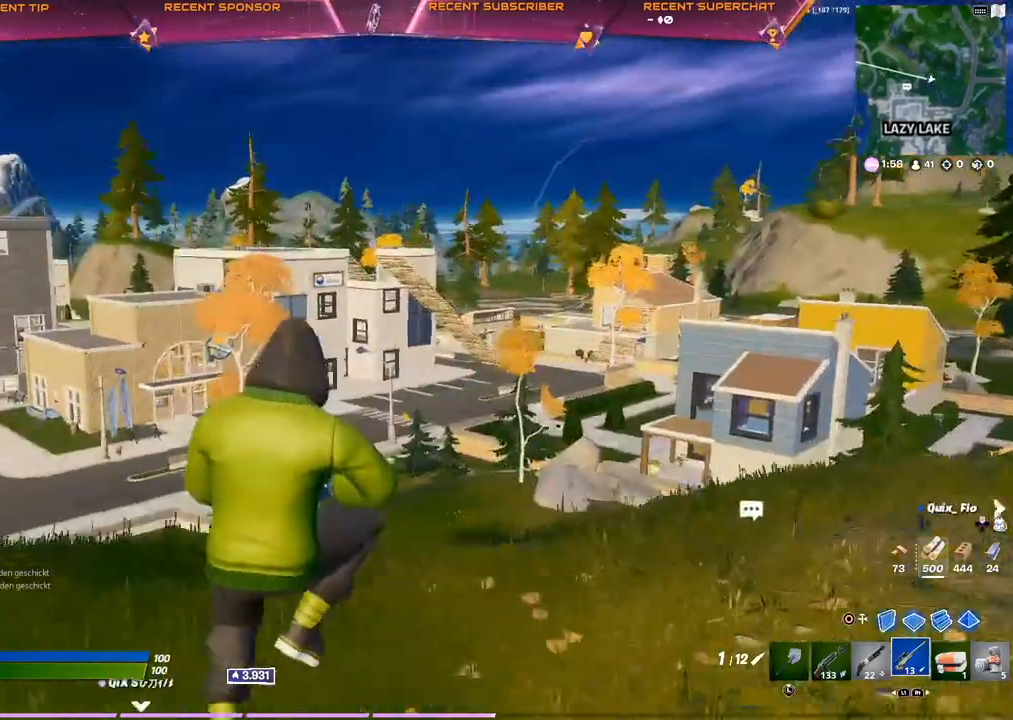
{"buttons": ["L3"], "left_stick": "up-right", "right_stick": "center", "events": [[83, "left_stick", "right"], [267, "left_stick", "up-right"], [317, "right_stick", "right"], [417, "L3", "down"], [450, "right_stick", "center"]]}
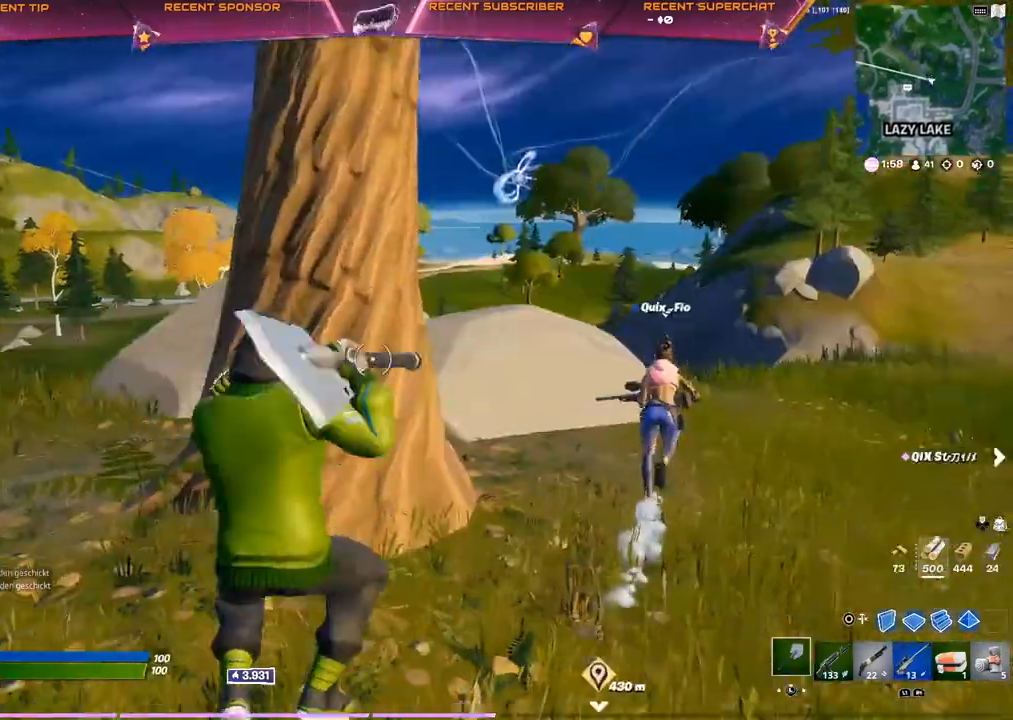
{"buttons": [], "left_stick": "up-right", "right_stick": "center", "events": [[17, "L3", "up"]]}
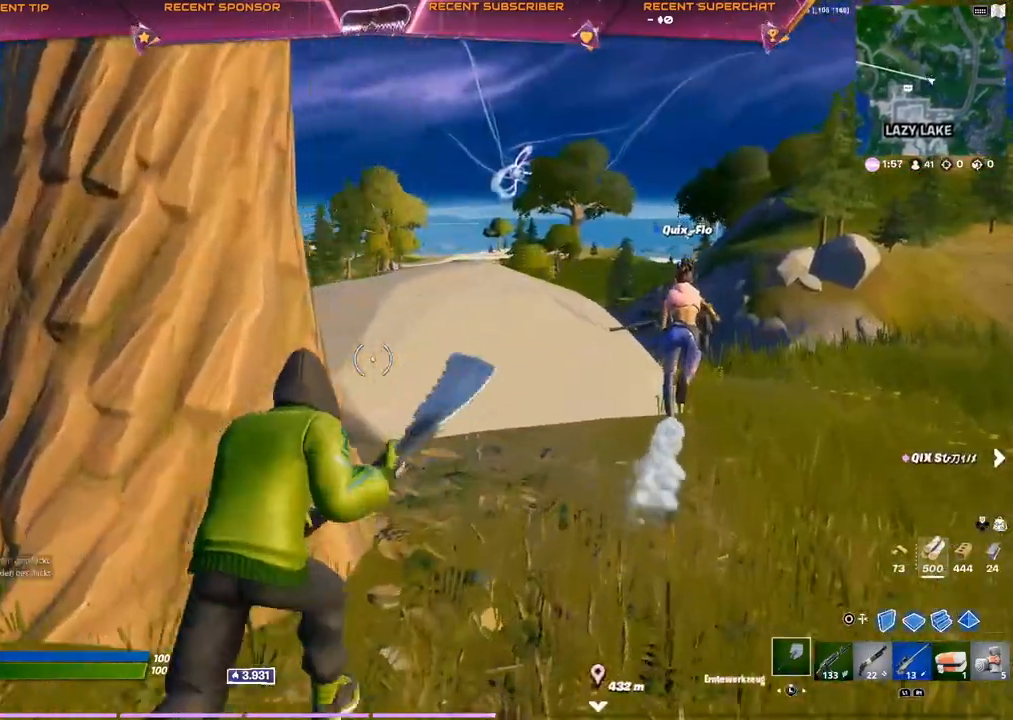
{"buttons": ["R2"], "left_stick": "up-right", "right_stick": "center", "events": [[283, "R2", "down"]]}
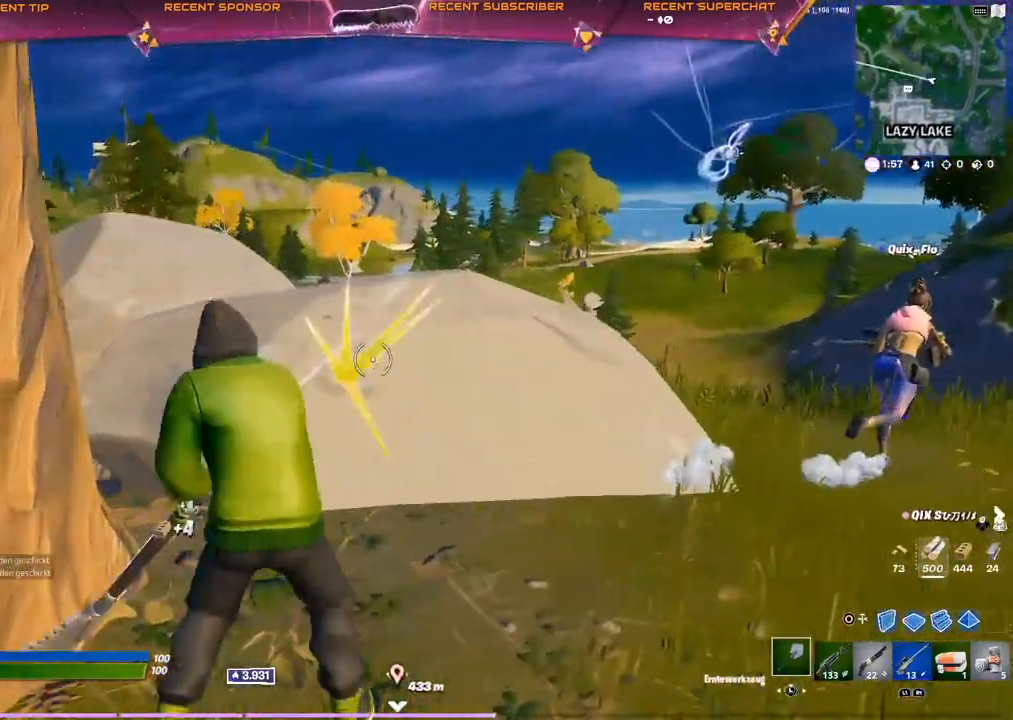
{"buttons": ["R2"], "left_stick": "center", "right_stick": "up-left", "events": [[300, "right_stick", "down-left"], [483, "left_stick", "center"], [483, "right_stick", "up-left"]]}
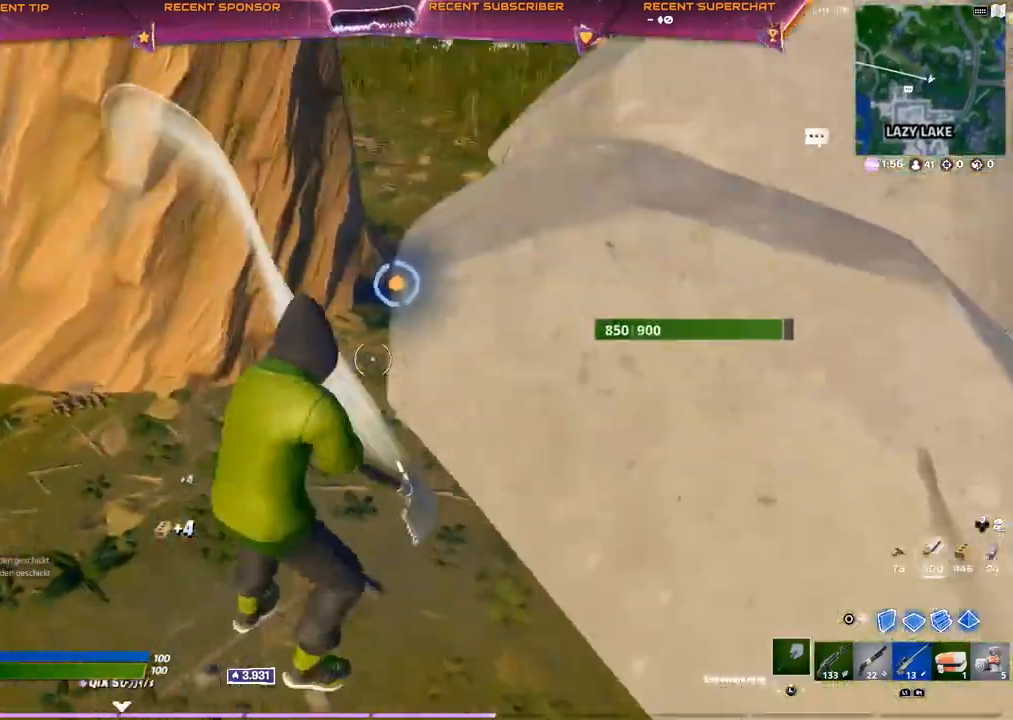
{"buttons": ["R2"], "left_stick": "up-left", "right_stick": "center", "events": [[33, "left_stick", "up-left"], [67, "right_stick", "center"], [283, "left_stick", "up-right"], [500, "left_stick", "up-left"]]}
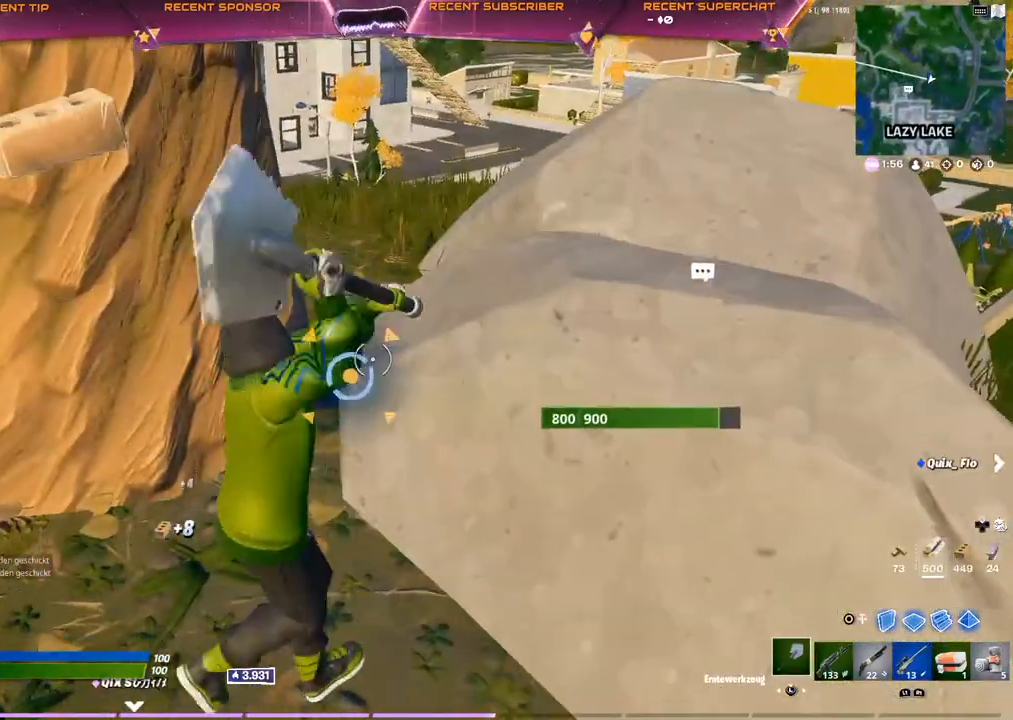
{"buttons": ["R2"], "left_stick": "center", "right_stick": "center", "events": [[367, "left_stick", "center"]]}
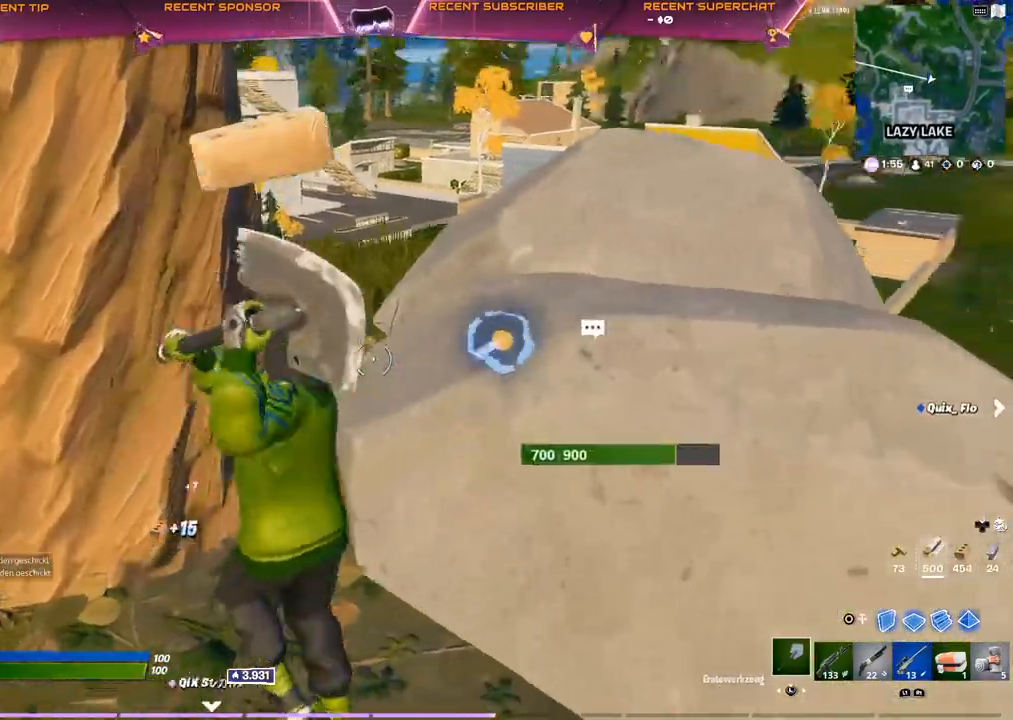
{"buttons": ["R2"], "left_stick": "left", "right_stick": "center", "events": [[50, "left_stick", "right"], [117, "left_stick", "up-right"], [350, "left_stick", "left"]]}
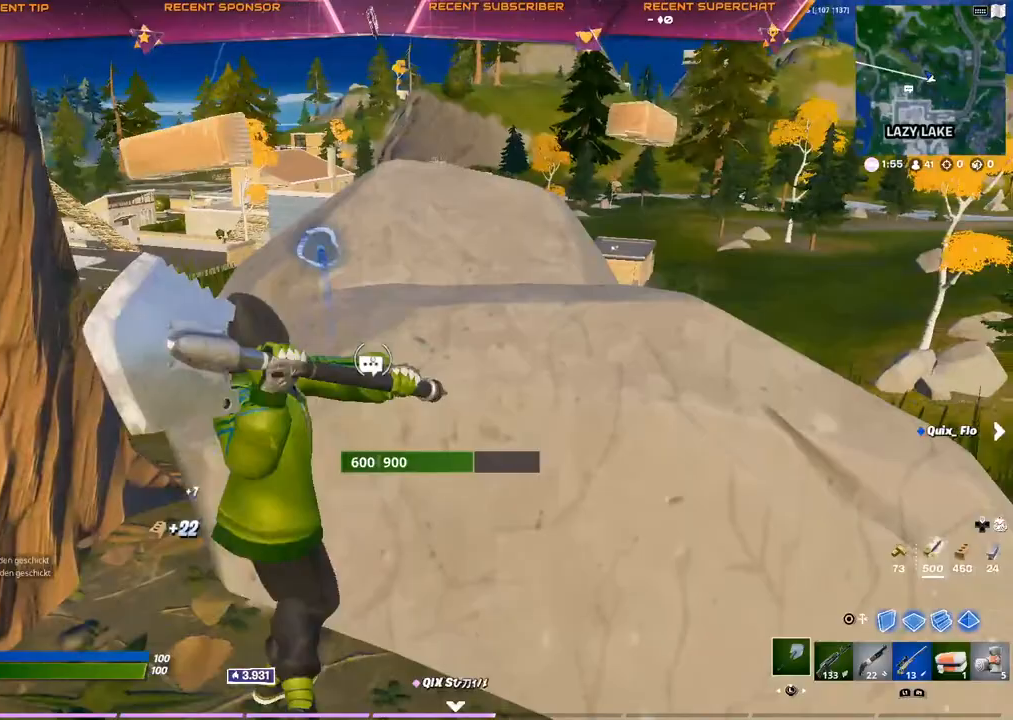
{"buttons": ["R2"], "left_stick": "up-left", "right_stick": "center", "events": [[200, "left_stick", "center"], [250, "left_stick", "up-right"], [467, "left_stick", "up-left"]]}